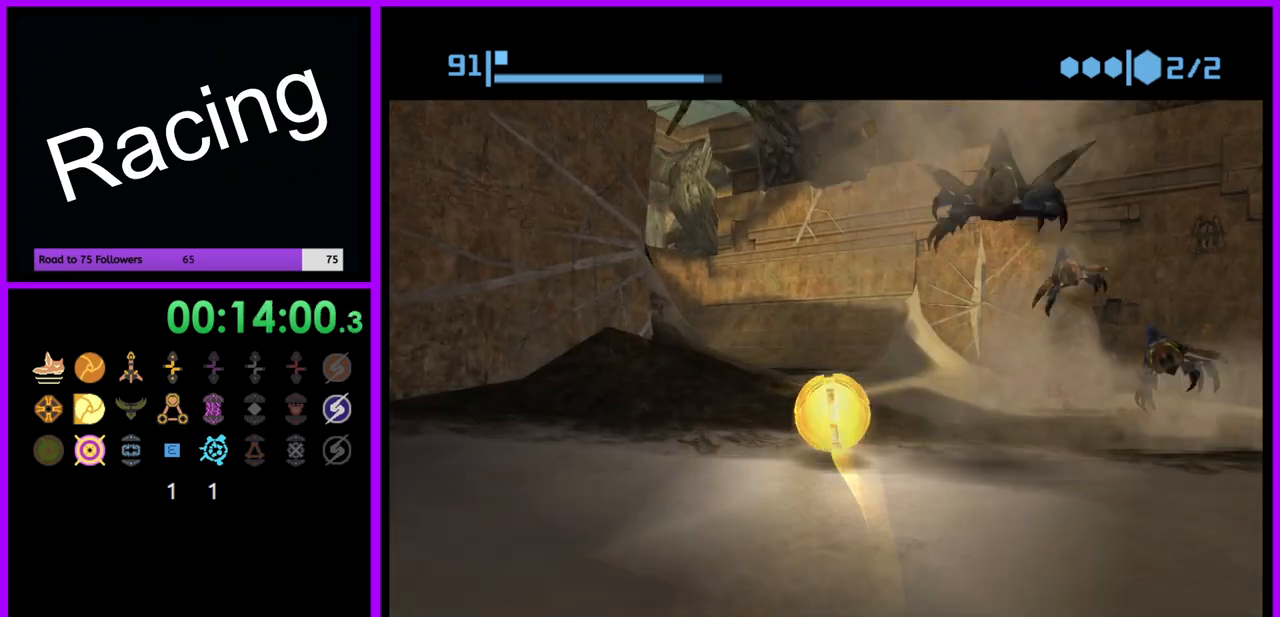
Gameplay with a controller (Nintendo layout); each line is a JSON object with the inputs held at the frame after it. "events" lists button and stick changes between this image and that frame as [ms after this image, input, new state], when the widget could be followed in between. Not read: L3 R3.
{"buttons": [], "left_stick": "up-left", "right_stick": "center", "events": [[83, "left_stick", "left"], [233, "B", "up"], [417, "left_stick", "up-left"]]}
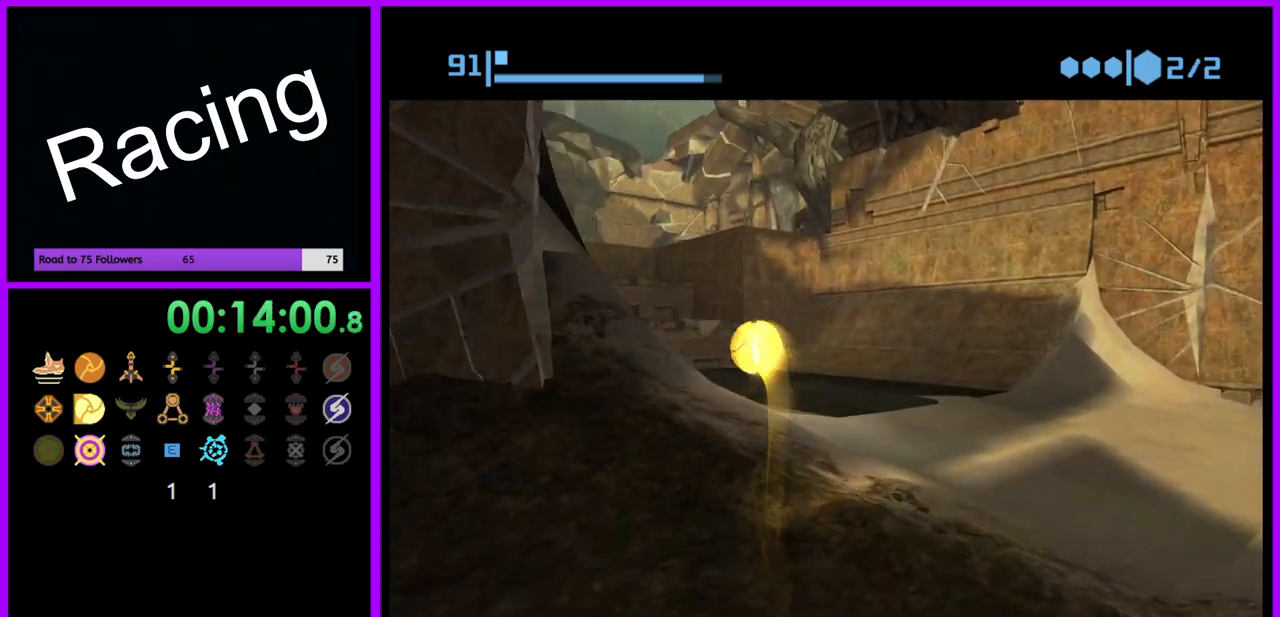
{"buttons": [], "left_stick": "up-left", "right_stick": "center", "events": [[117, "left_stick", "left"], [183, "X", "down"], [250, "left_stick", "up-left"], [283, "X", "up"]]}
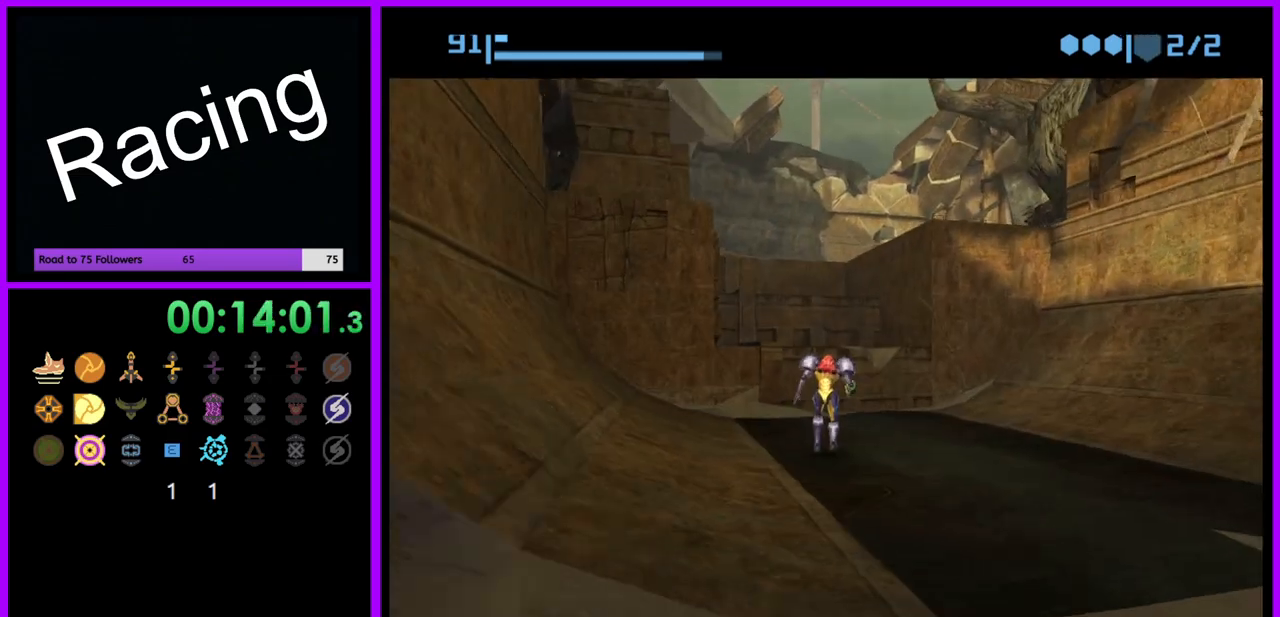
{"buttons": [], "left_stick": "left", "right_stick": "center", "events": [[333, "left_stick", "left"]]}
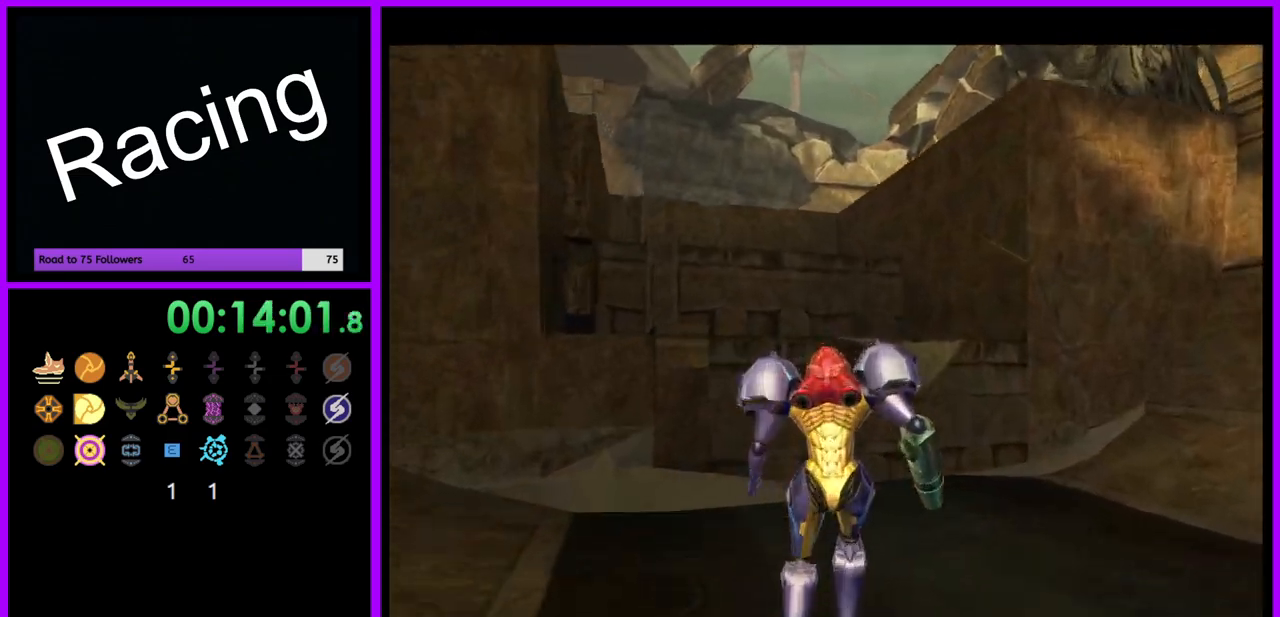
{"buttons": [], "left_stick": "up-left", "right_stick": "center", "events": [[17, "left_stick", "up-left"], [267, "B", "down"], [400, "B", "up"]]}
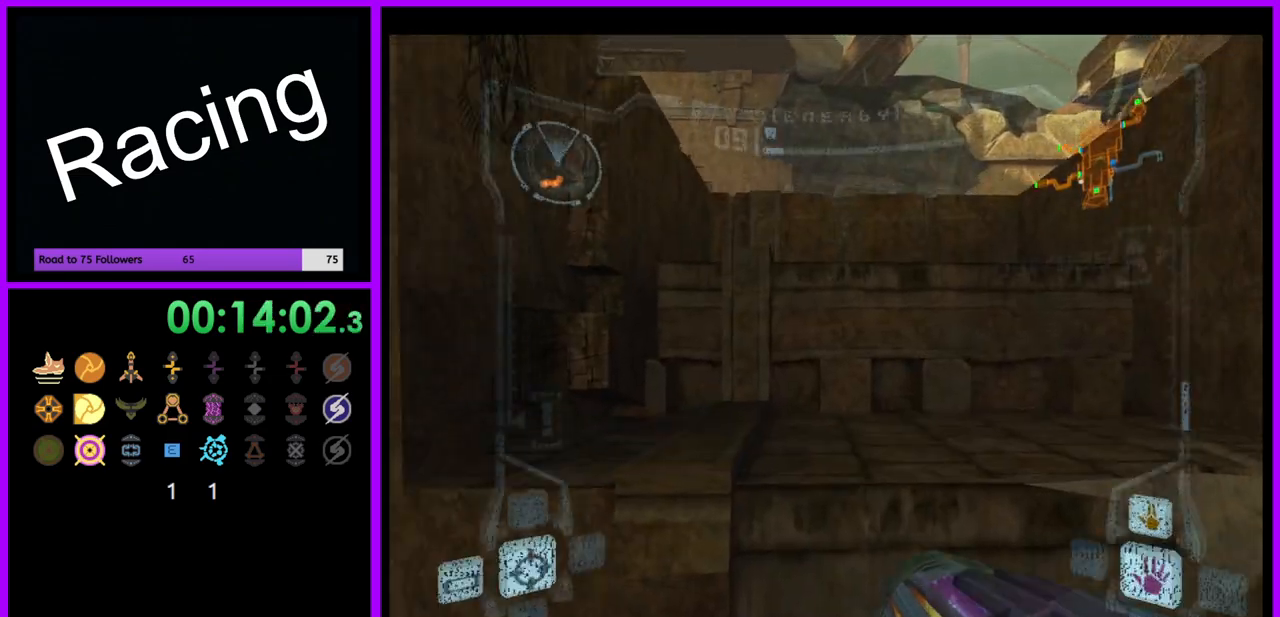
{"buttons": ["L1"], "left_stick": "up", "right_stick": "center", "events": [[33, "left_stick", "up"], [100, "L1", "down"], [333, "B", "down"], [483, "B", "up"]]}
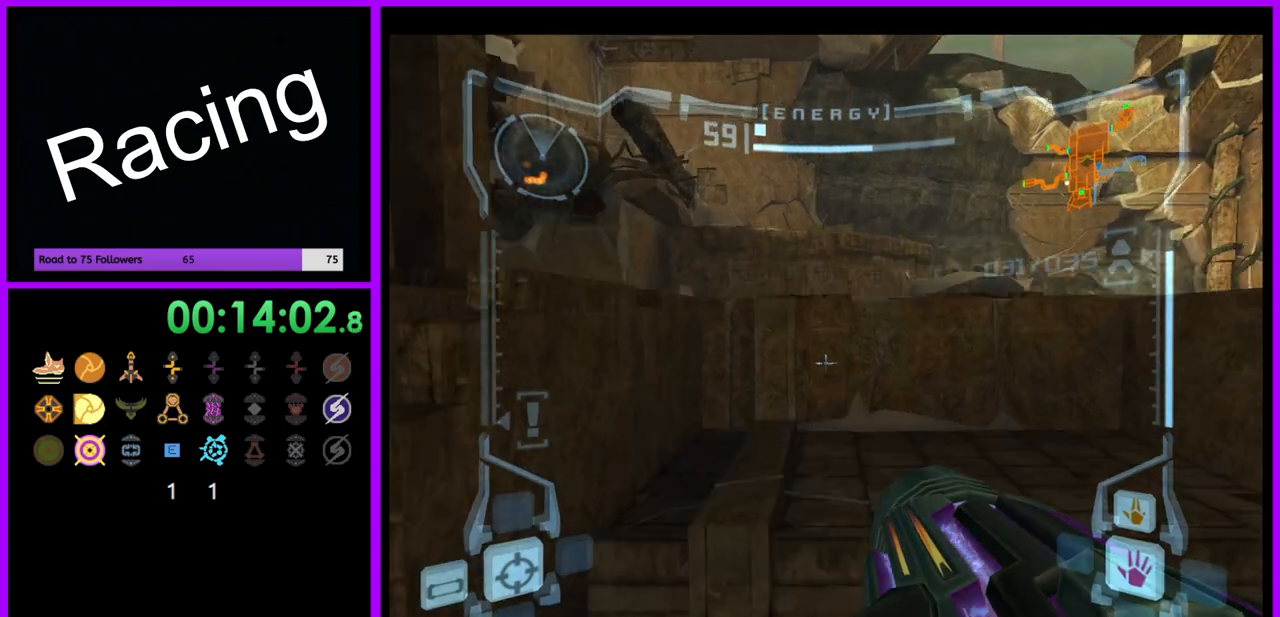
{"buttons": [], "left_stick": "up-left", "right_stick": "center", "events": [[33, "L1", "up"], [150, "left_stick", "up-left"]]}
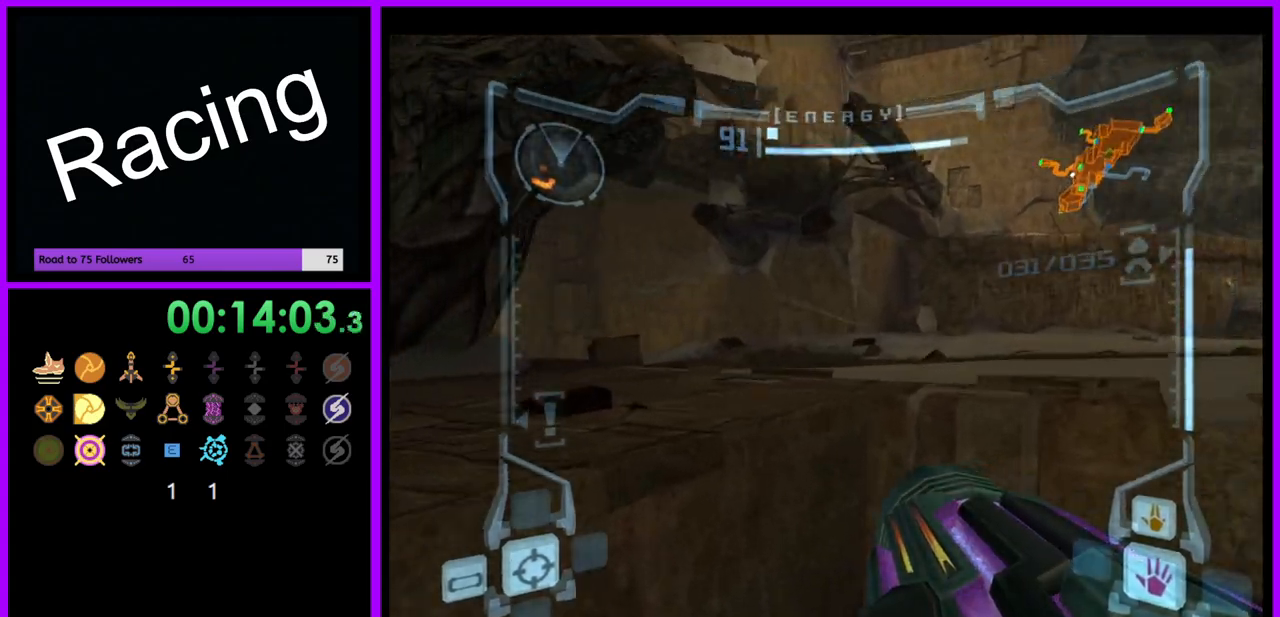
{"buttons": ["L1"], "left_stick": "up-right", "right_stick": "center", "events": [[217, "B", "down"], [300, "B", "up"], [467, "L1", "down"], [483, "left_stick", "up-right"]]}
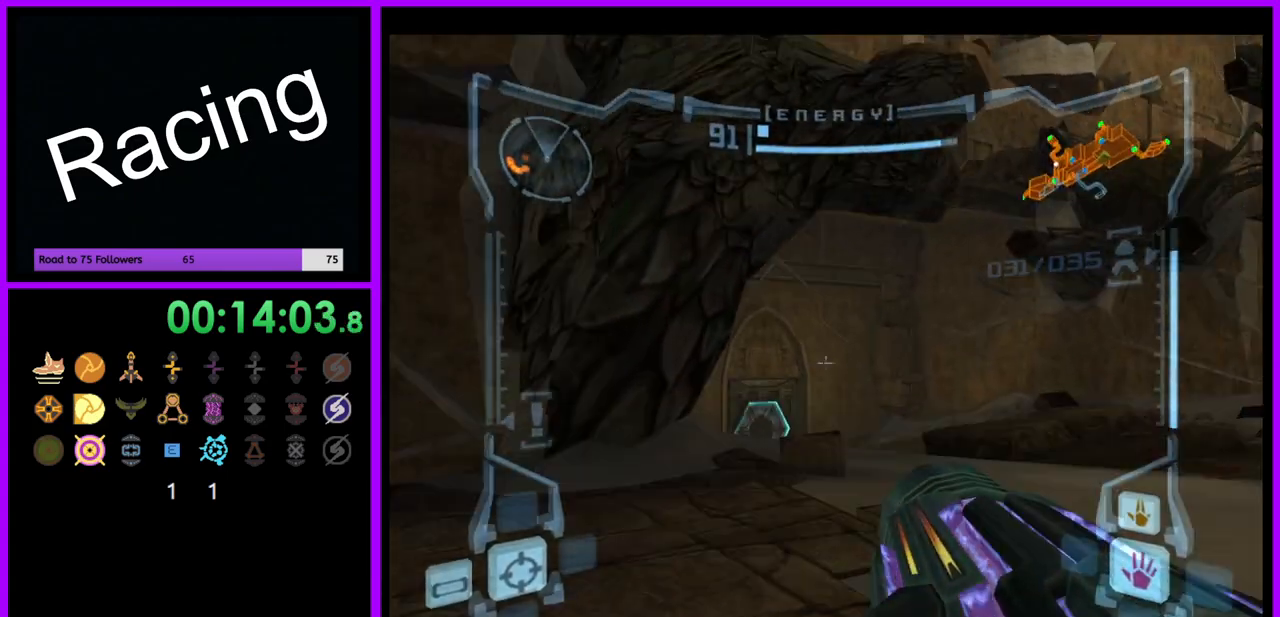
{"buttons": ["R1"], "left_stick": "up-left", "right_stick": "center", "events": [[117, "B", "down"], [183, "B", "up"], [283, "L1", "up"], [367, "R1", "down"], [417, "left_stick", "up-left"]]}
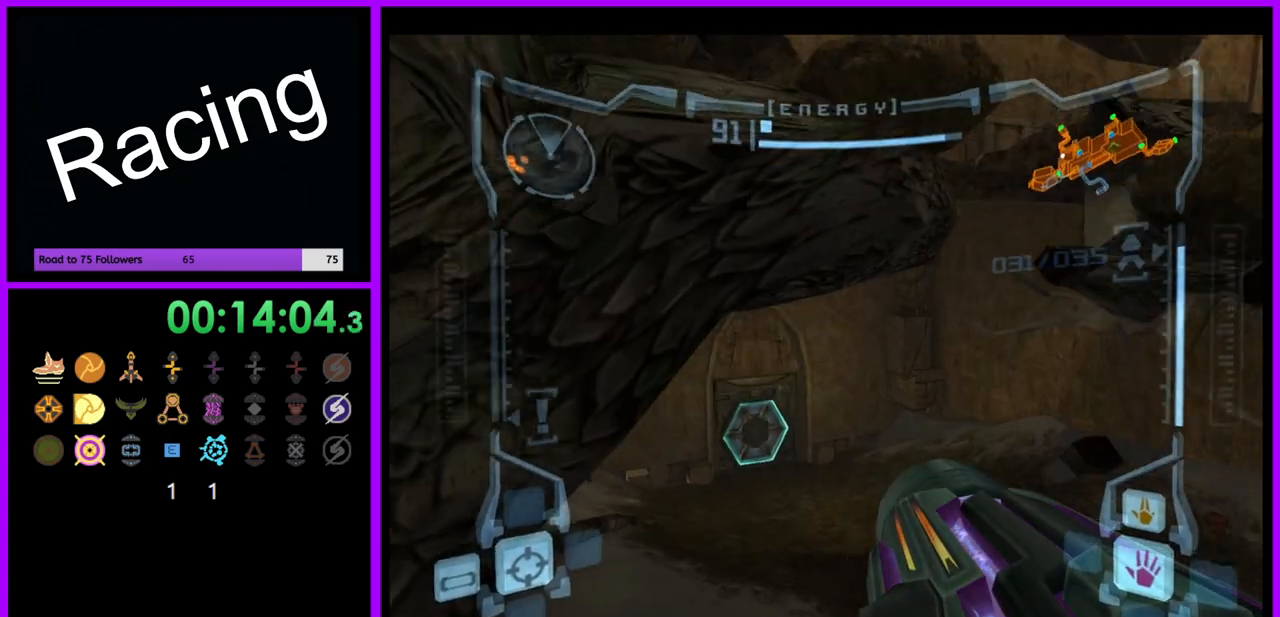
{"buttons": ["L1"], "left_stick": "up-right", "right_stick": "center", "events": [[250, "R1", "up"], [267, "L1", "down"], [300, "left_stick", "up"], [417, "left_stick", "up-right"]]}
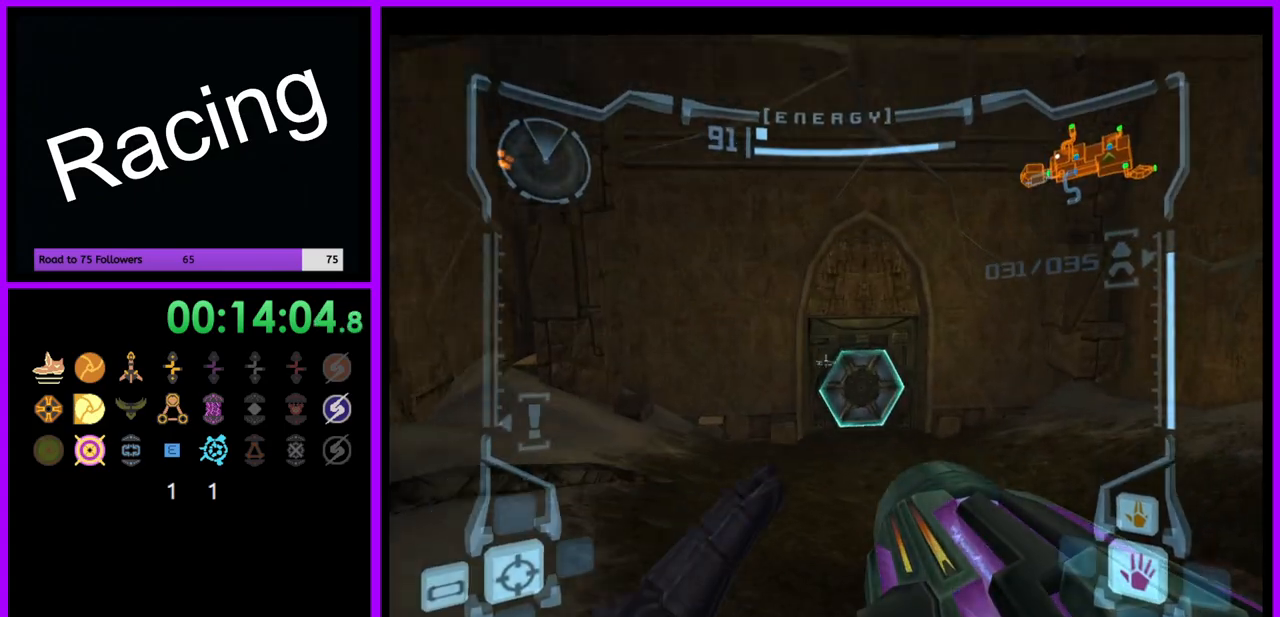
{"buttons": ["L1"], "left_stick": "up", "right_stick": "center", "events": [[200, "A", "down"], [283, "A", "up"], [333, "left_stick", "up"], [400, "X", "down"], [483, "X", "up"]]}
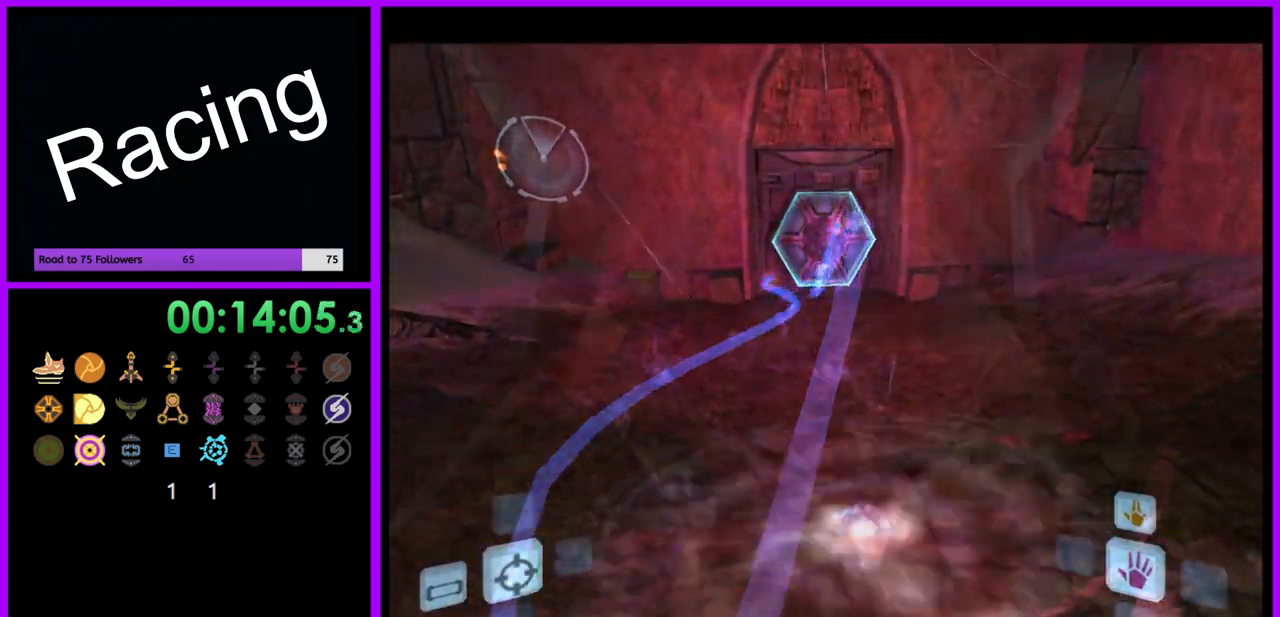
{"buttons": [], "left_stick": "up", "right_stick": "center", "events": [[217, "L1", "up"]]}
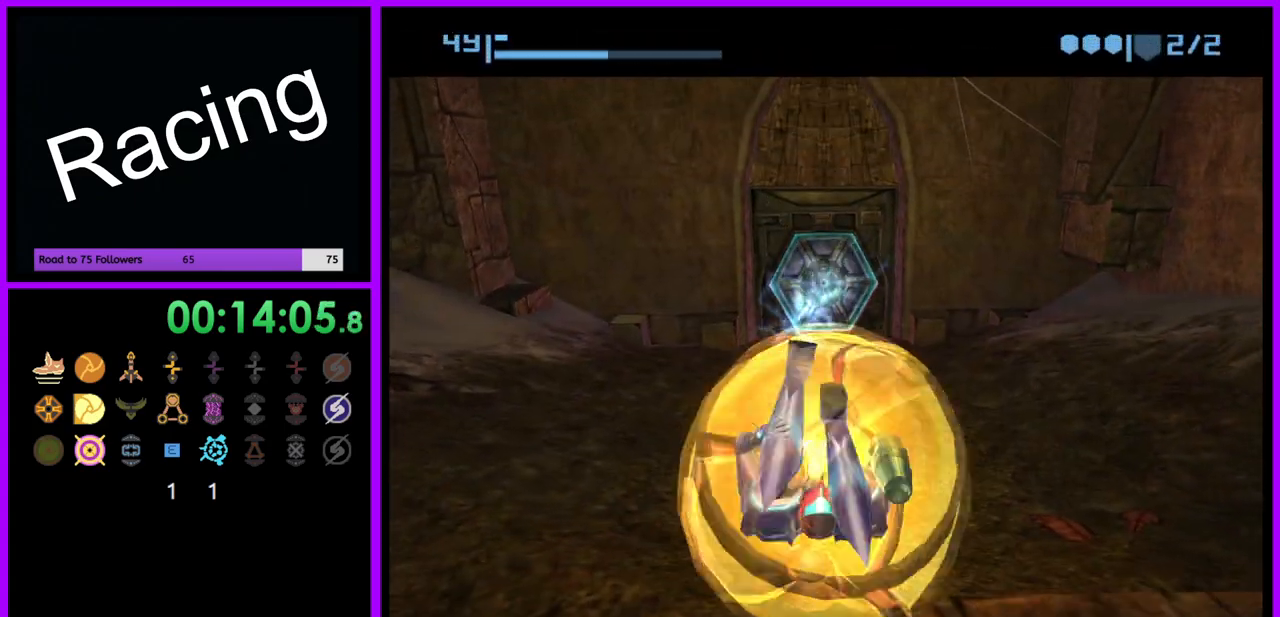
{"buttons": ["B"], "left_stick": "up", "right_stick": "center", "events": [[200, "B", "down"]]}
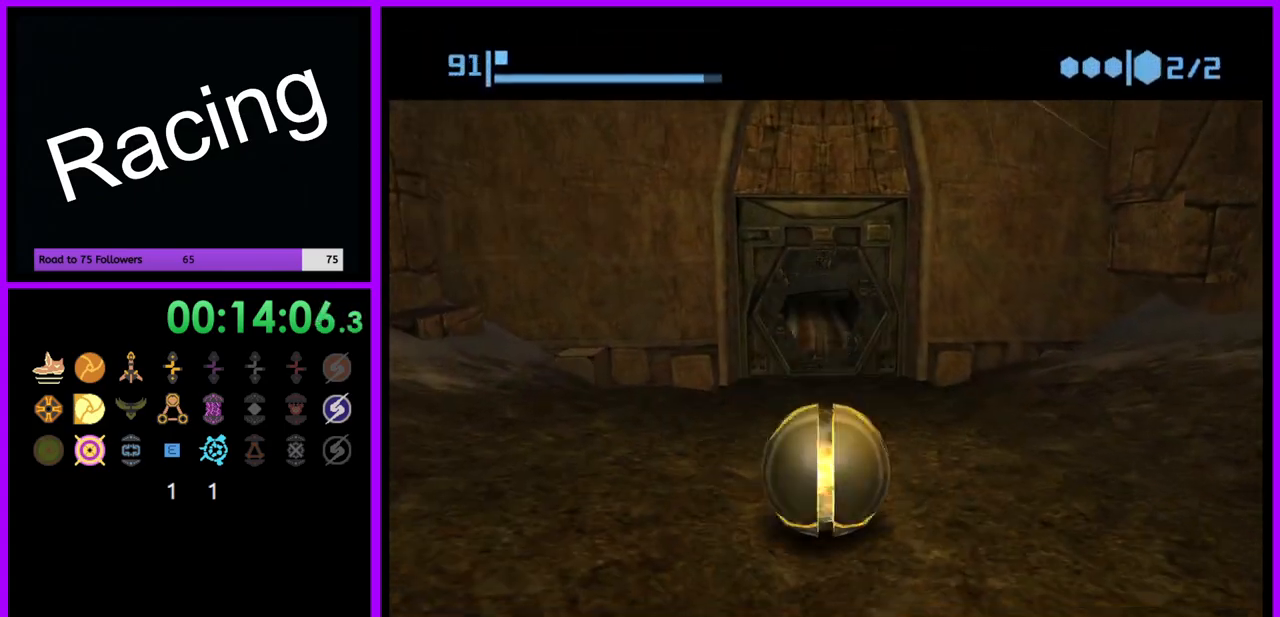
{"buttons": ["B"], "left_stick": "up-right", "right_stick": "center", "events": [[317, "B", "up"], [433, "B", "down"], [450, "left_stick", "up-right"]]}
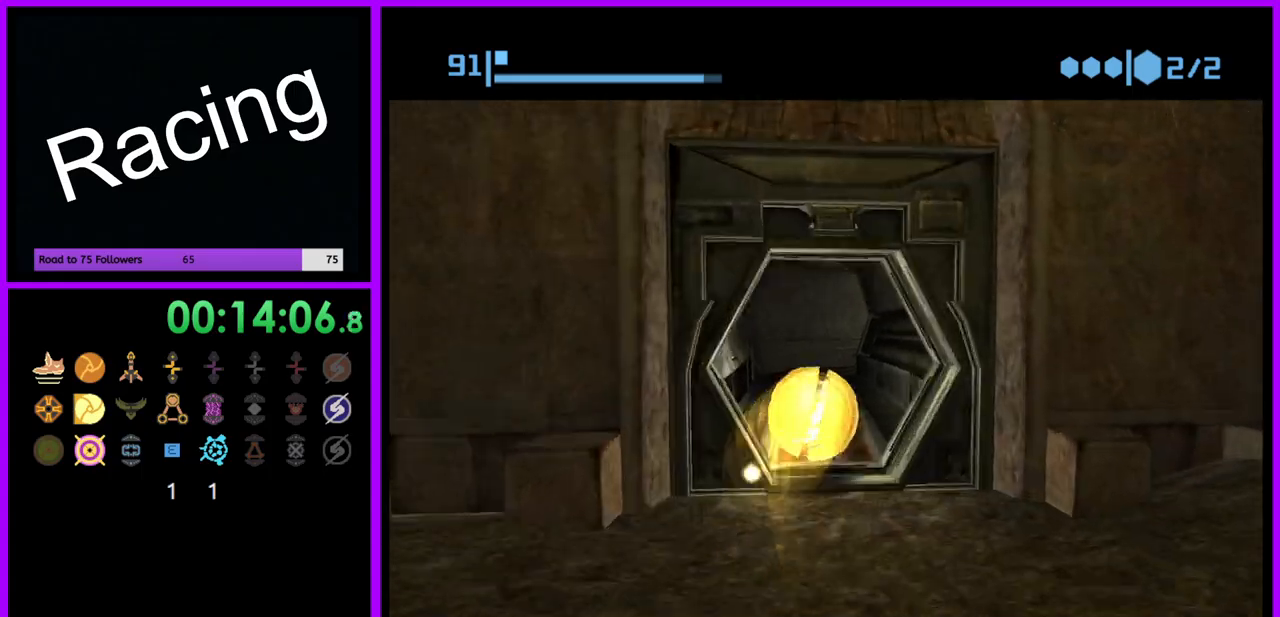
{"buttons": [], "left_stick": "up", "right_stick": "center", "events": [[83, "left_stick", "up"], [183, "left_stick", "up-left"], [400, "left_stick", "up"], [433, "B", "up"]]}
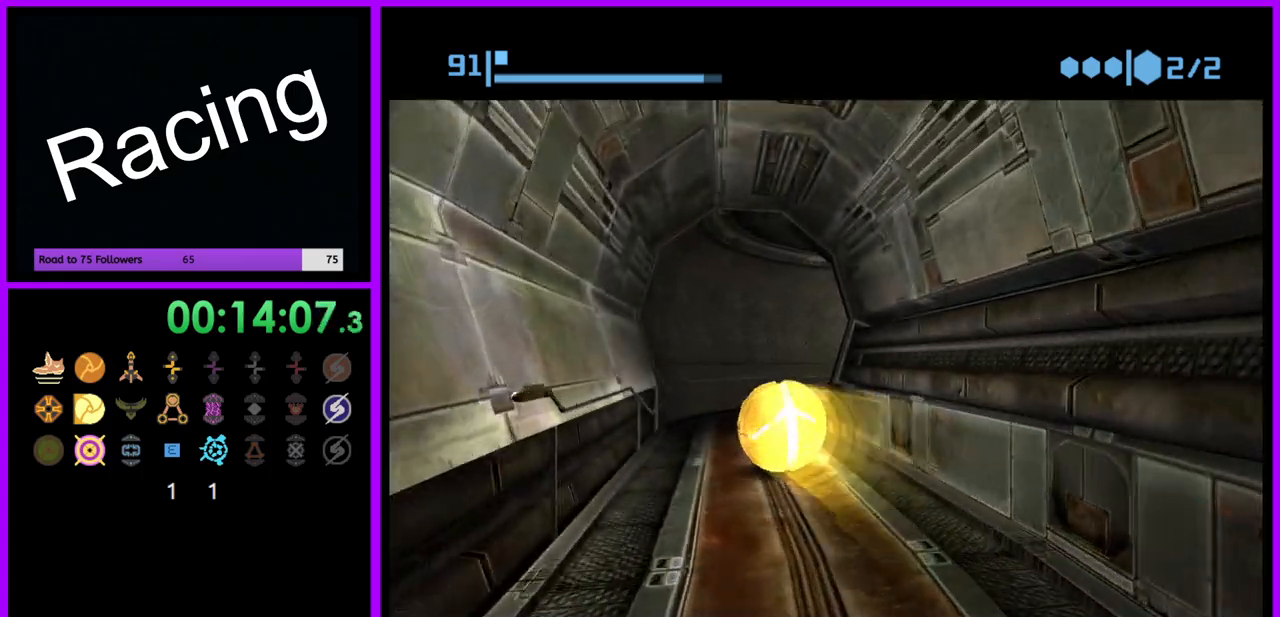
{"buttons": ["B"], "left_stick": "right", "right_stick": "center", "events": [[17, "B", "down"], [233, "left_stick", "right"]]}
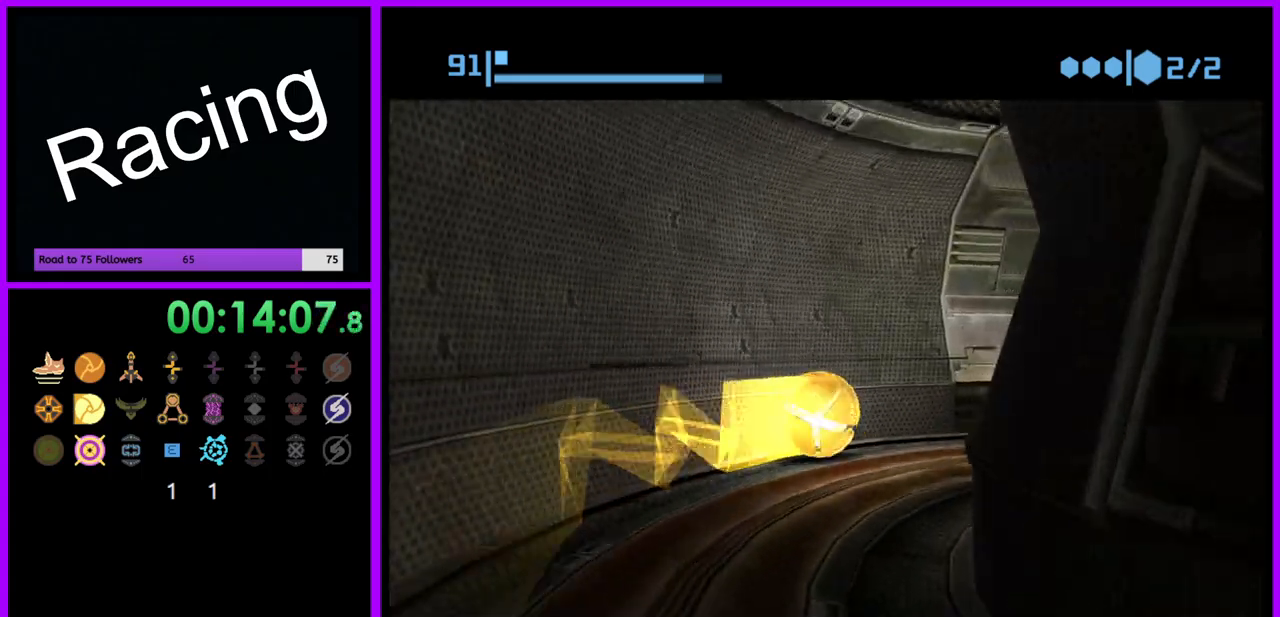
{"buttons": ["B"], "left_stick": "up-right", "right_stick": "center", "events": [[83, "B", "up"], [250, "B", "down"], [317, "left_stick", "up-right"]]}
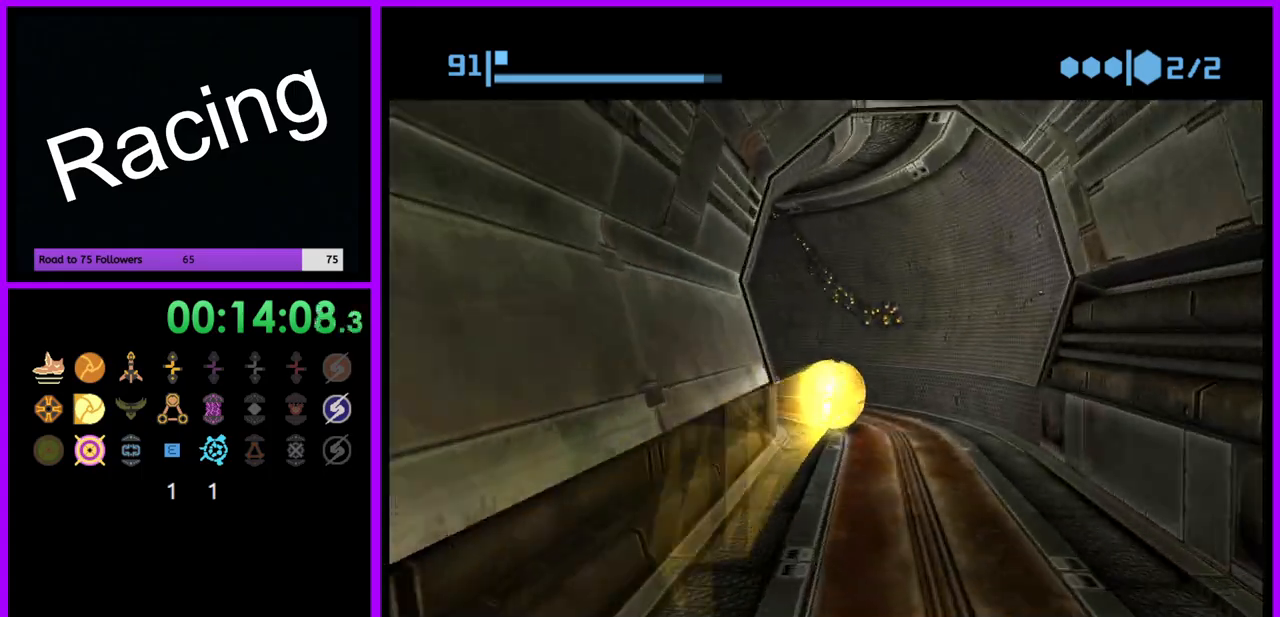
{"buttons": [], "left_stick": "left", "right_stick": "center", "events": [[33, "left_stick", "up-left"], [100, "left_stick", "left"], [367, "B", "up"]]}
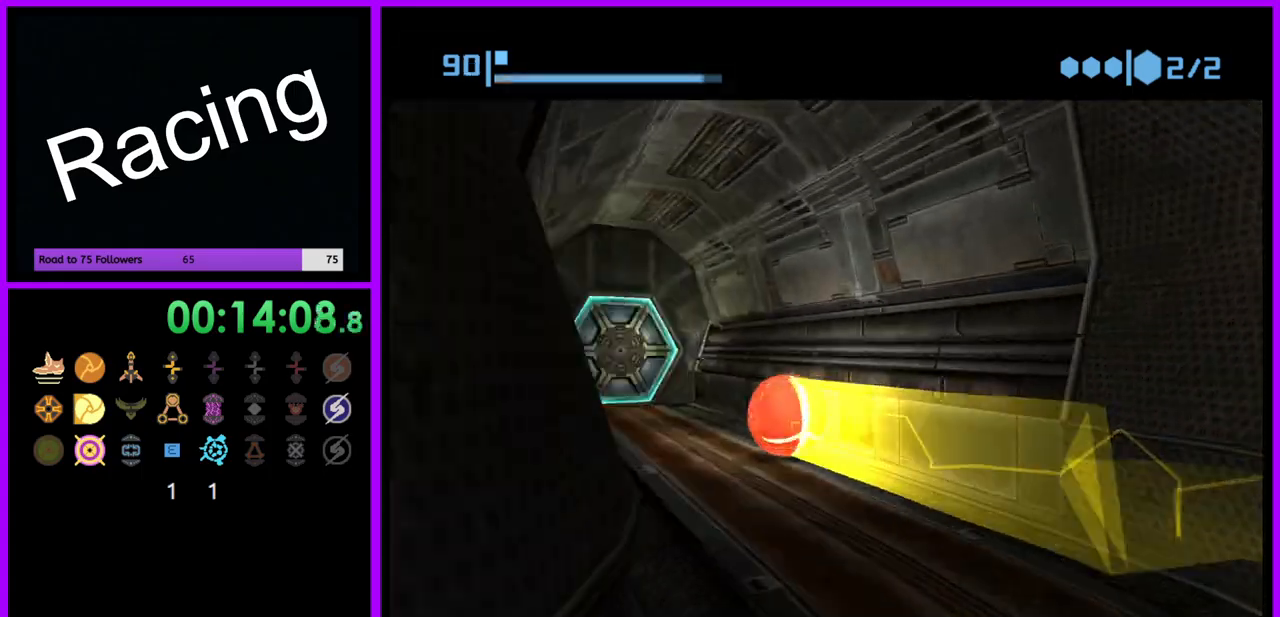
{"buttons": [], "left_stick": "down", "right_stick": "center", "events": [[33, "left_stick", "up-left"], [150, "left_stick", "up"], [367, "A", "down"], [433, "A", "up"], [483, "left_stick", "down"]]}
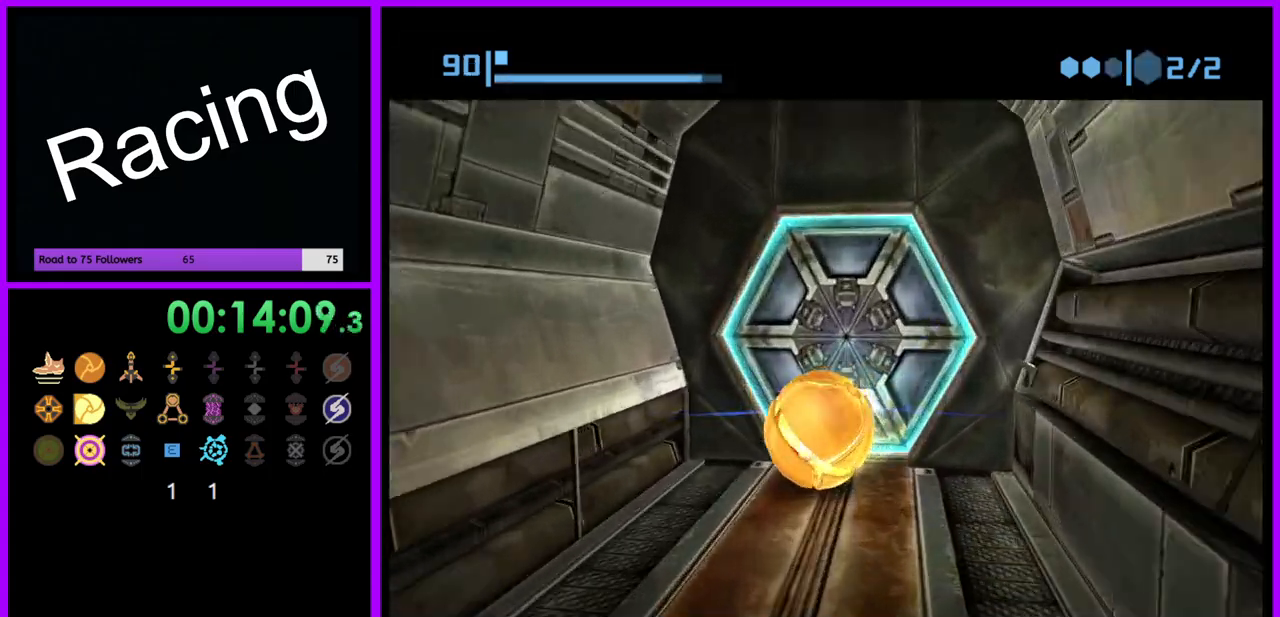
{"buttons": [], "left_stick": "center", "right_stick": "center", "events": [[167, "left_stick", "center"], [267, "left_stick", "up-right"], [350, "left_stick", "center"]]}
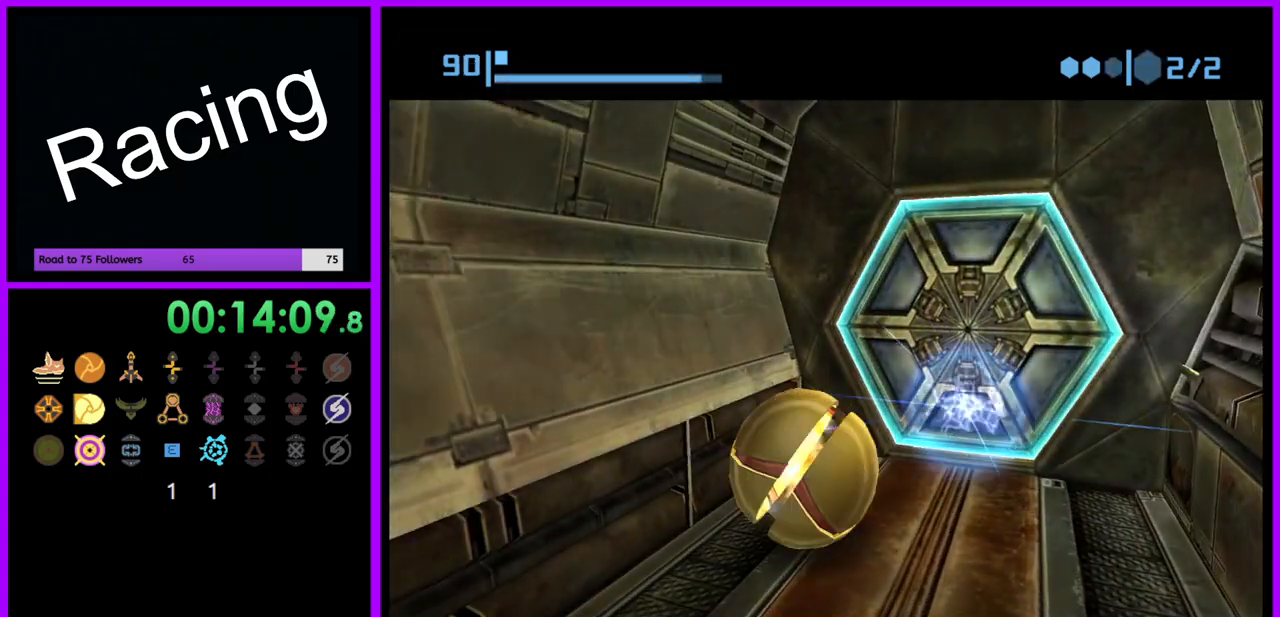
{"buttons": ["B"], "left_stick": "center", "right_stick": "center", "events": [[183, "B", "down"]]}
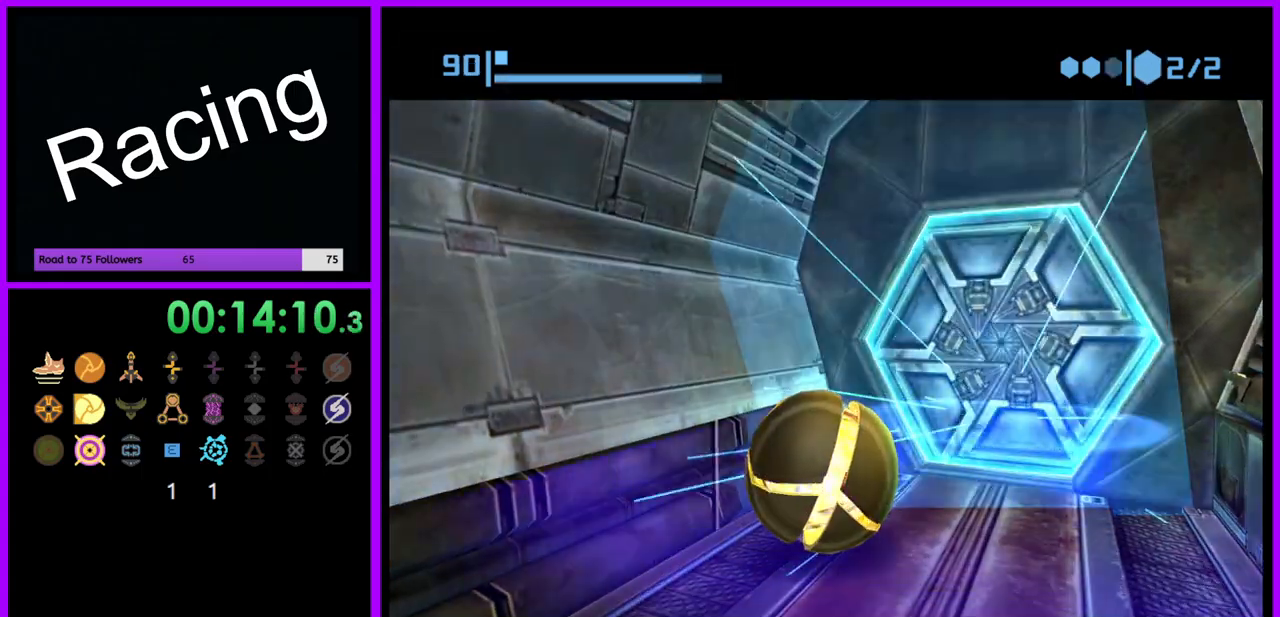
{"buttons": ["B"], "left_stick": "up-right", "right_stick": "center", "events": [[300, "left_stick", "up-right"]]}
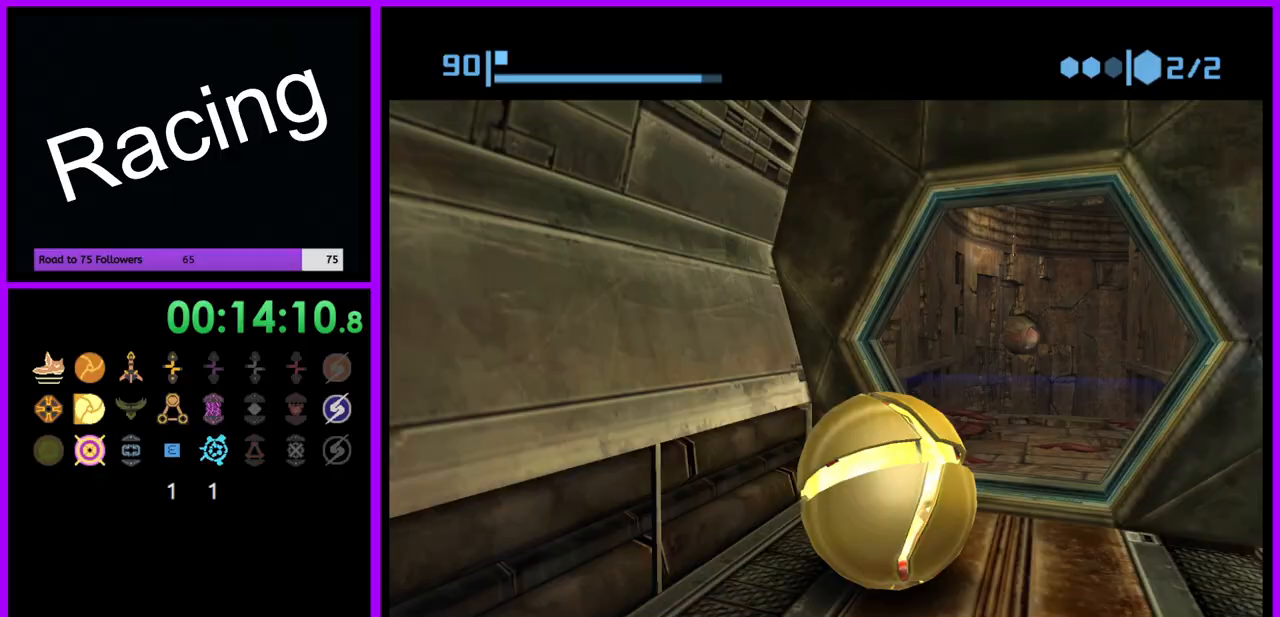
{"buttons": ["B"], "left_stick": "up", "right_stick": "center", "events": [[50, "left_stick", "up"]]}
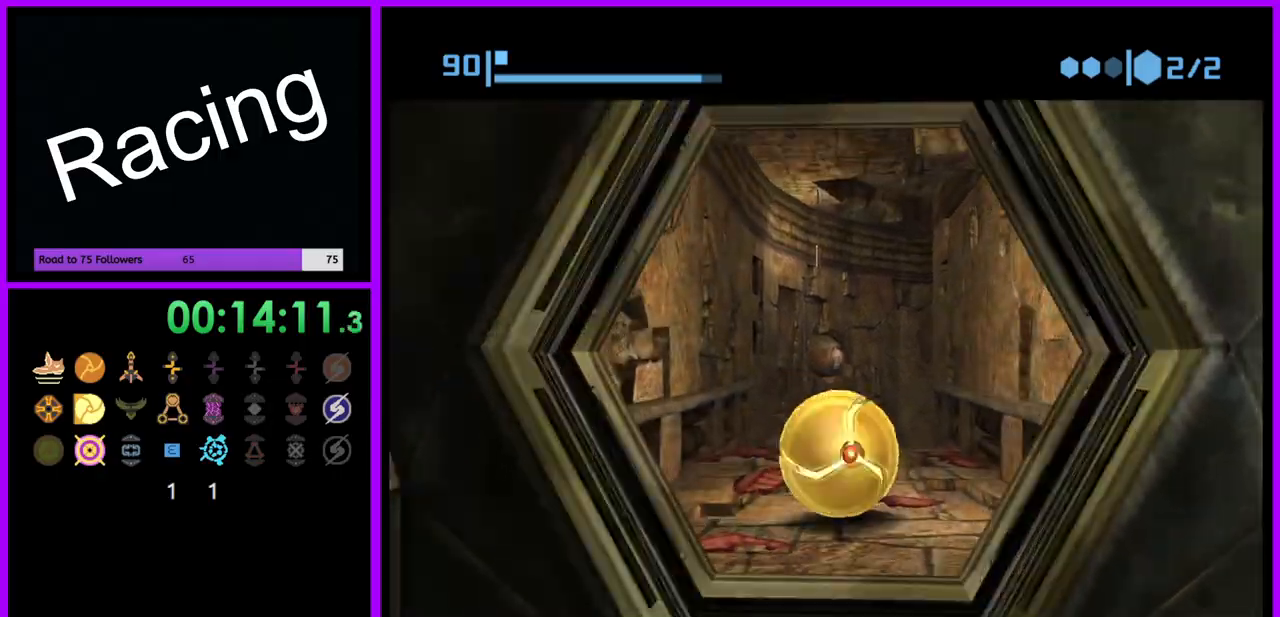
{"buttons": ["B"], "left_stick": "right", "right_stick": "center", "events": [[117, "B", "up"], [167, "left_stick", "up-right"], [250, "B", "down"], [383, "left_stick", "right"]]}
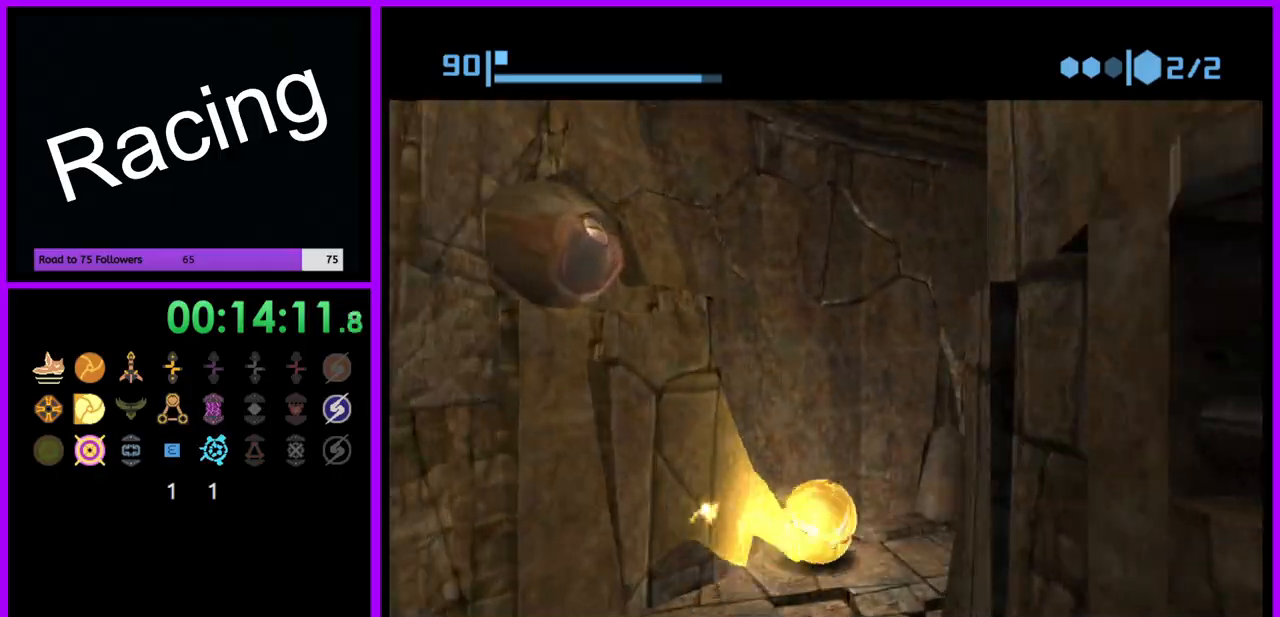
{"buttons": [], "left_stick": "left", "right_stick": "center", "events": [[250, "left_stick", "up-right"], [417, "B", "up"], [433, "left_stick", "up-left"], [500, "left_stick", "left"]]}
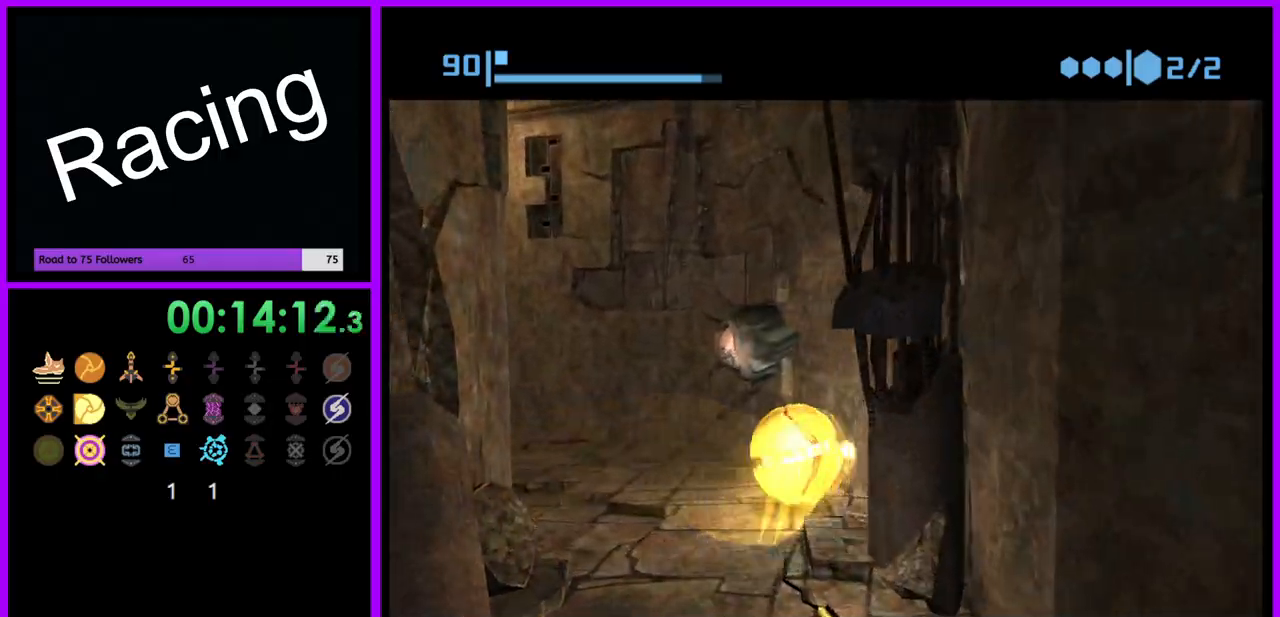
{"buttons": ["B"], "left_stick": "left", "right_stick": "center", "events": [[33, "B", "down"], [133, "left_stick", "up-left"], [283, "left_stick", "left"]]}
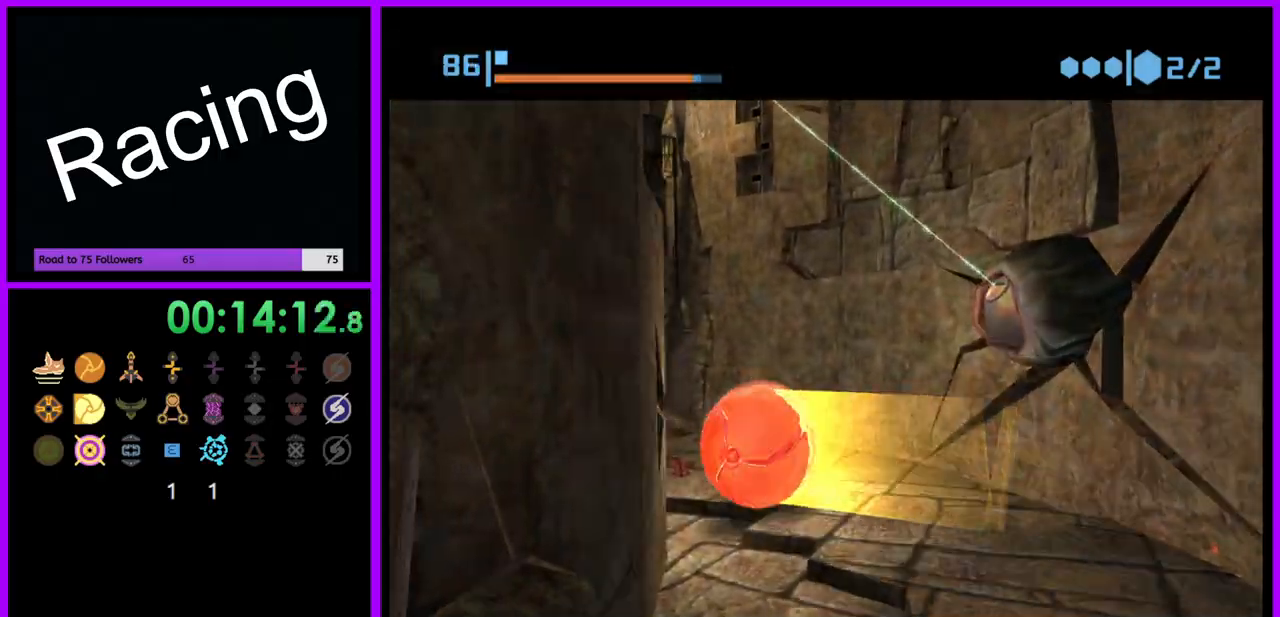
{"buttons": ["B"], "left_stick": "up", "right_stick": "center", "events": [[17, "B", "up"], [83, "B", "down"], [100, "left_stick", "up"], [267, "left_stick", "left"], [350, "left_stick", "up-left"], [450, "left_stick", "up"]]}
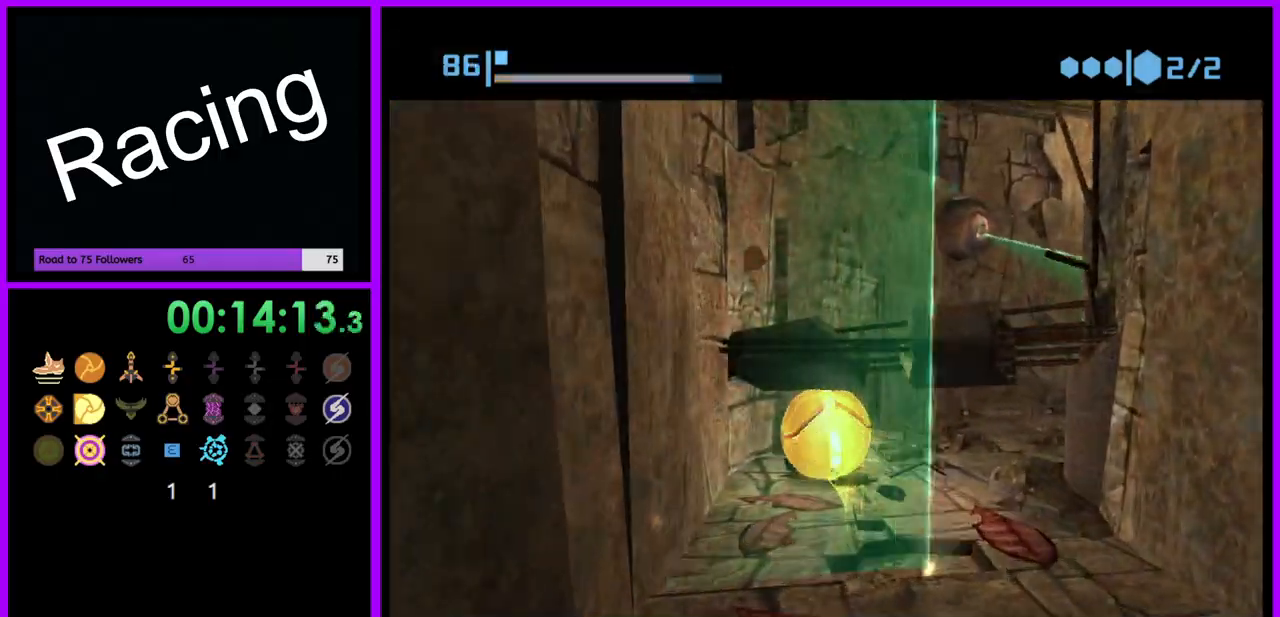
{"buttons": [], "left_stick": "right", "right_stick": "center", "events": [[117, "left_stick", "right"], [350, "B", "up"]]}
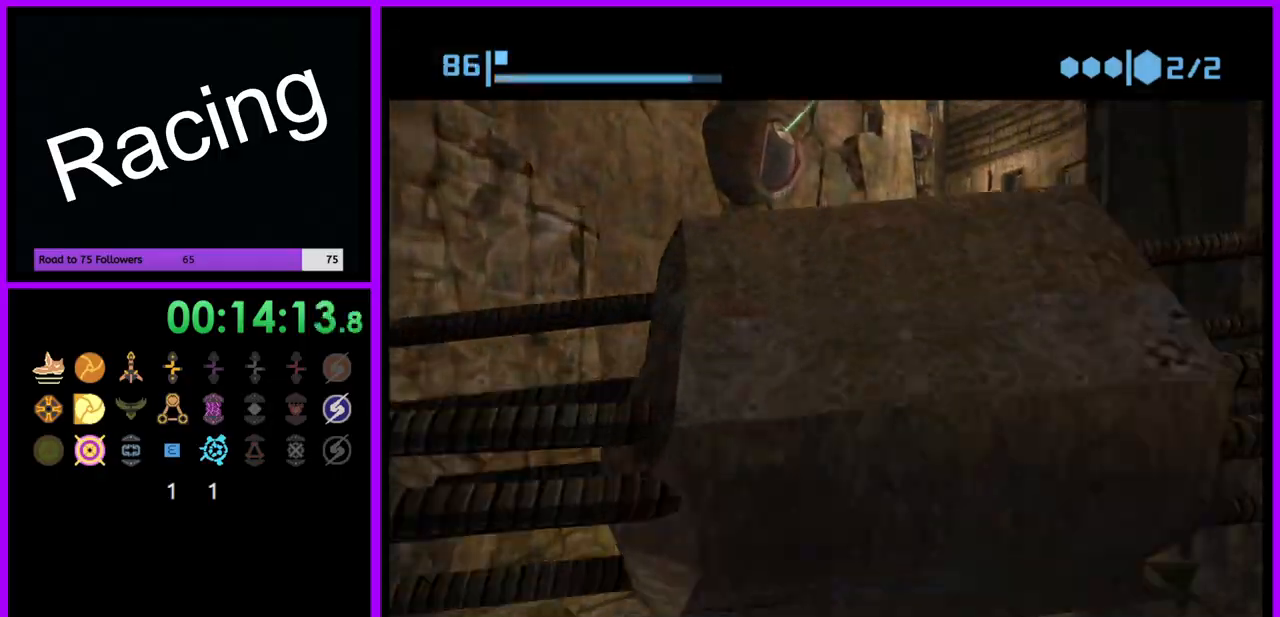
{"buttons": [], "left_stick": "up-left", "right_stick": "center", "events": [[50, "left_stick", "up"], [67, "X", "down"], [150, "X", "up"], [150, "left_stick", "up-left"]]}
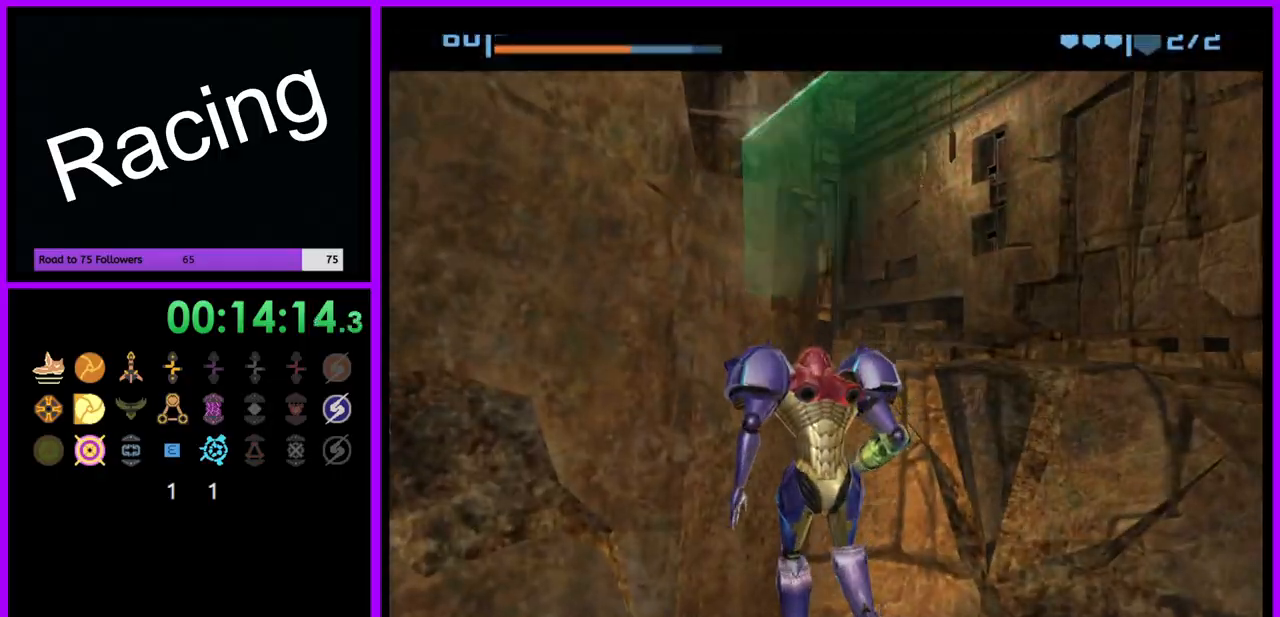
{"buttons": [], "left_stick": "up", "right_stick": "center", "events": [[117, "left_stick", "up-right"], [367, "left_stick", "up"]]}
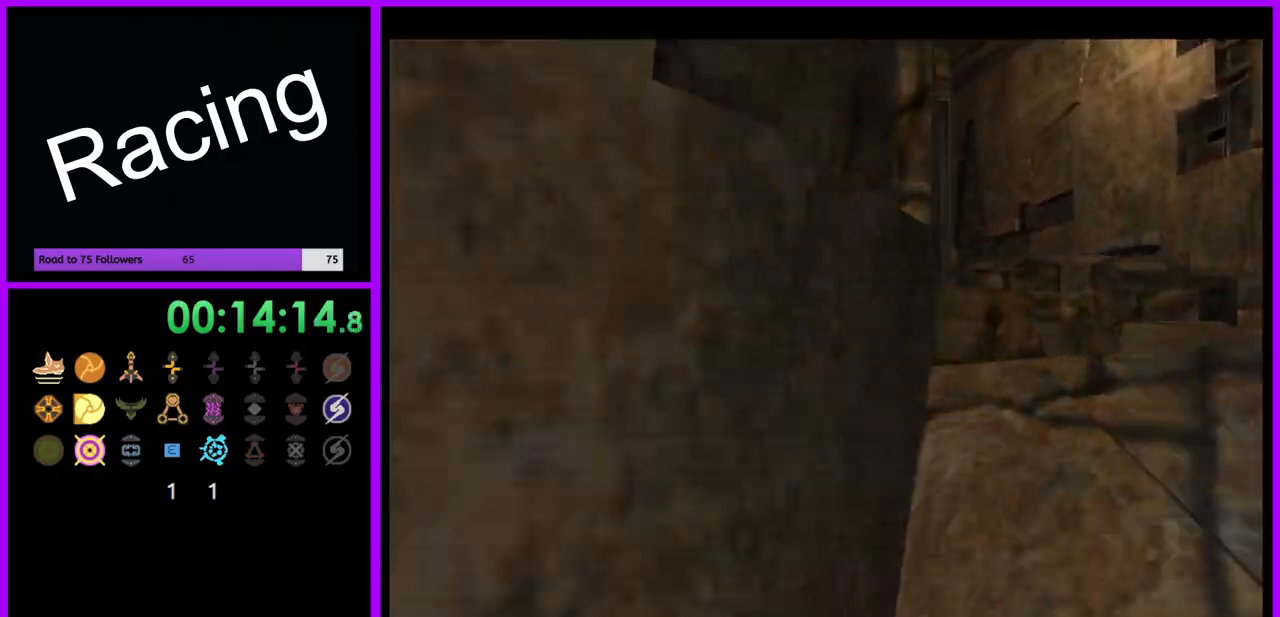
{"buttons": ["L1"], "left_stick": "up-right", "right_stick": "center", "events": [[17, "left_stick", "up-right"], [117, "L1", "down"], [183, "B", "down"], [283, "B", "up"]]}